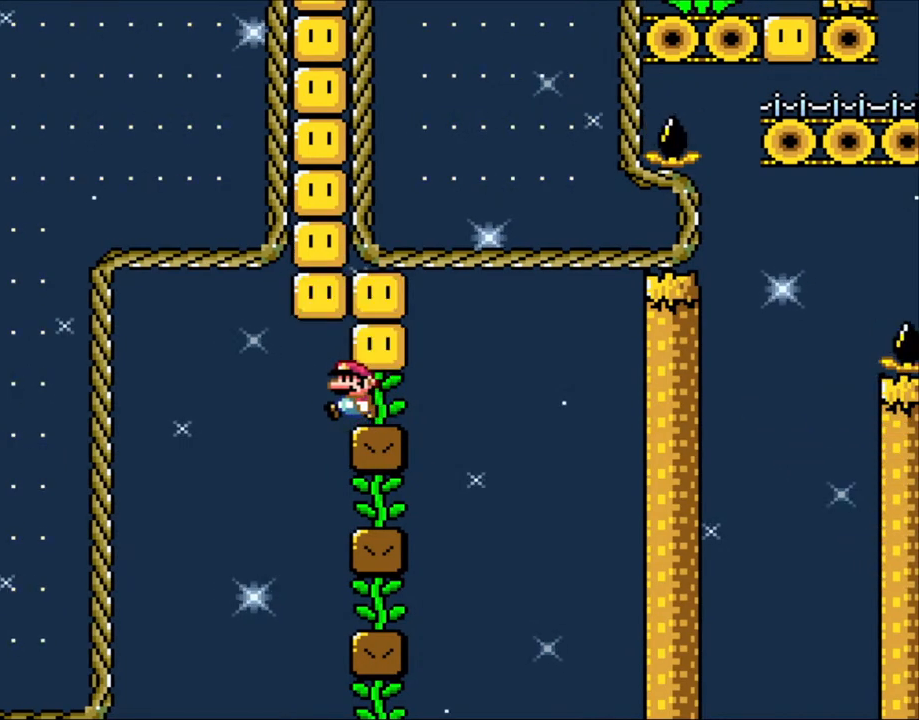
Gameplay with a controller (Nintendo layout); each line is a JSON object with the inputs held at the frame after it. "events" lists button and stick changes between this image and that frame as [ms after this image, input, new state], when the widget could be followed in between. Not read: L3 R3 SELECT.
{"buttons": ["X"], "events": [[33, "DPAD_LEFT", "down"], [100, "DPAD_LEFT", "up"]]}
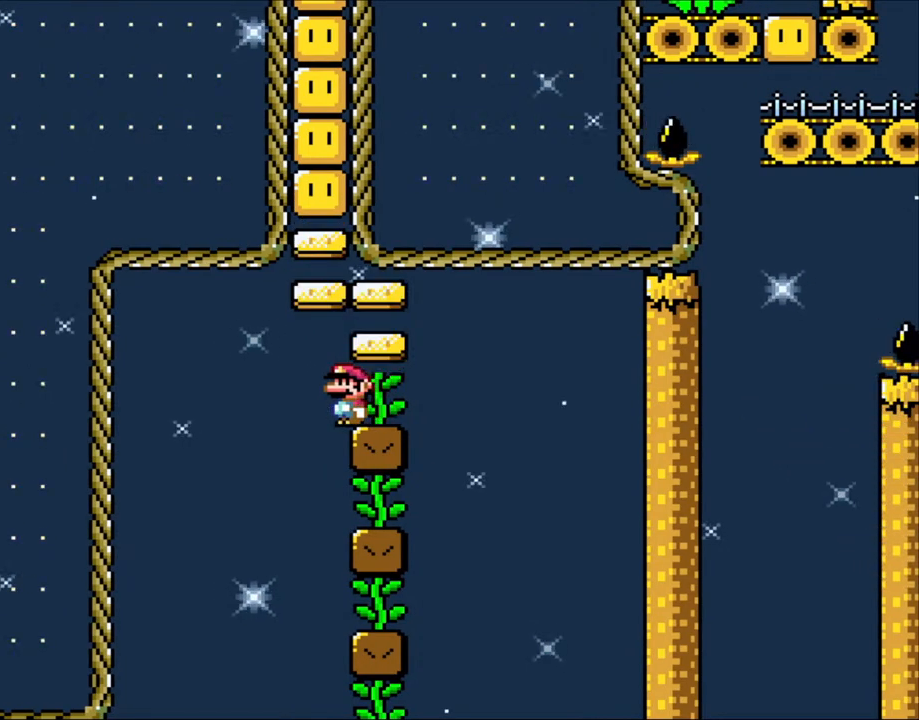
{"buttons": ["Y"], "events": [[150, "Y", "down"], [200, "X", "up"]]}
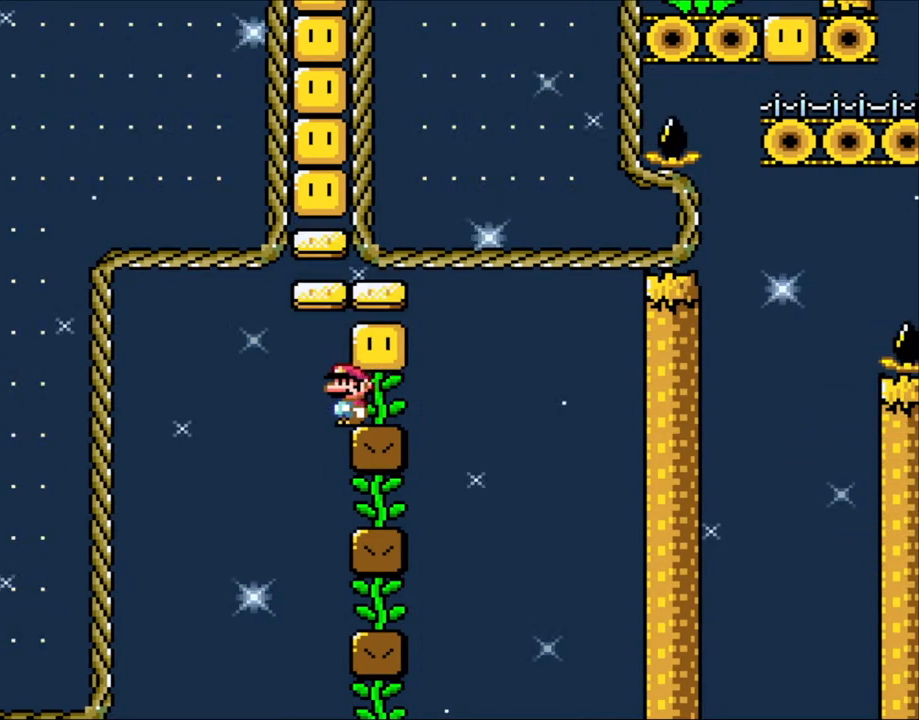
{"buttons": ["Y"], "events": []}
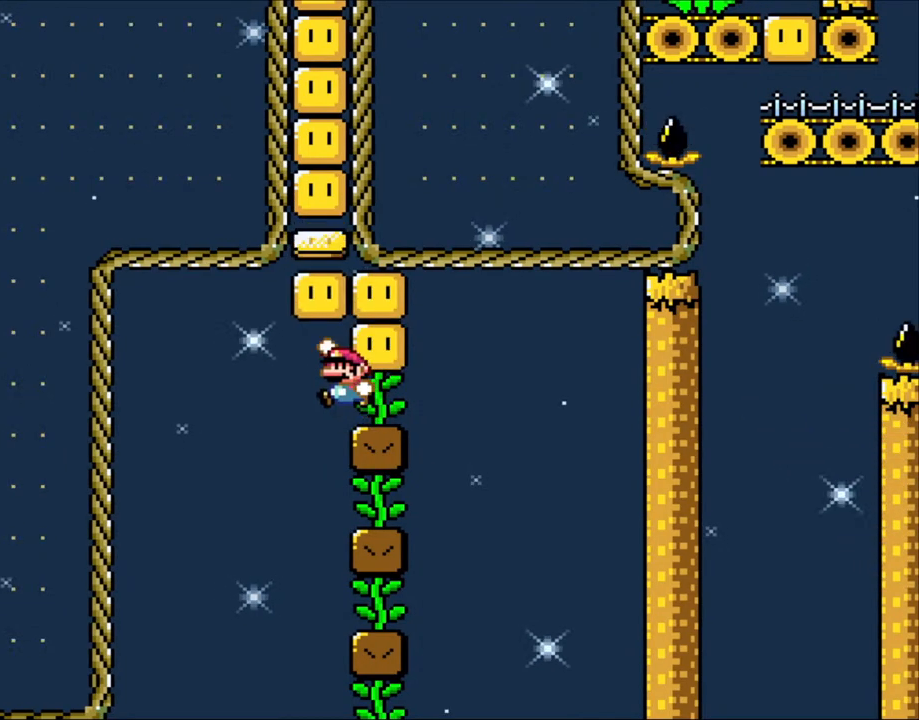
{"buttons": ["B", "Y", "DPAD_RIGHT"], "events": [[33, "DPAD_LEFT", "down"], [100, "B", "down"], [150, "DPAD_UP", "down"], [183, "DPAD_LEFT", "up"], [200, "DPAD_RIGHT", "down"], [200, "DPAD_UP", "up"], [433, "DPAD_RIGHT", "up"], [450, "DPAD_RIGHT", "down"]]}
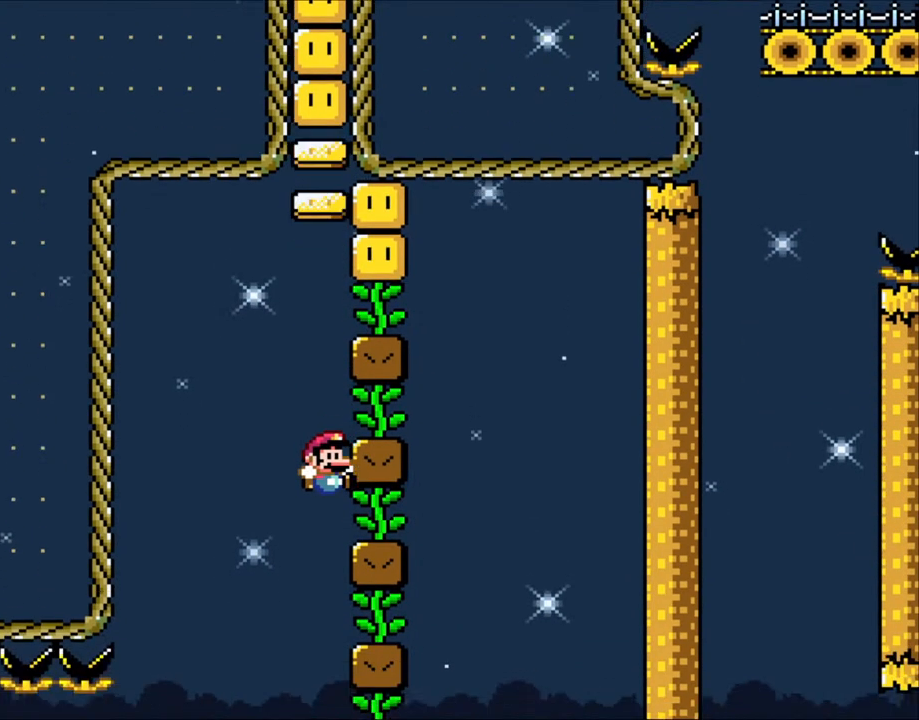
{"buttons": ["L1"], "events": [[100, "B", "up"], [200, "DPAD_RIGHT", "up"], [250, "Y", "up"], [333, "L1", "down"]]}
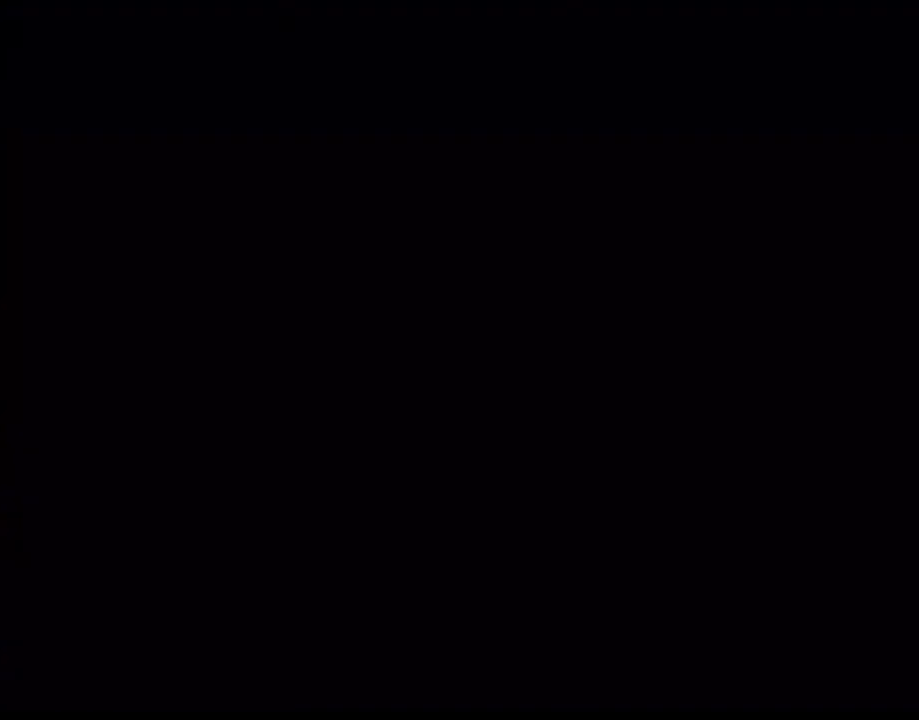
{"buttons": [], "events": [[250, "L1", "up"]]}
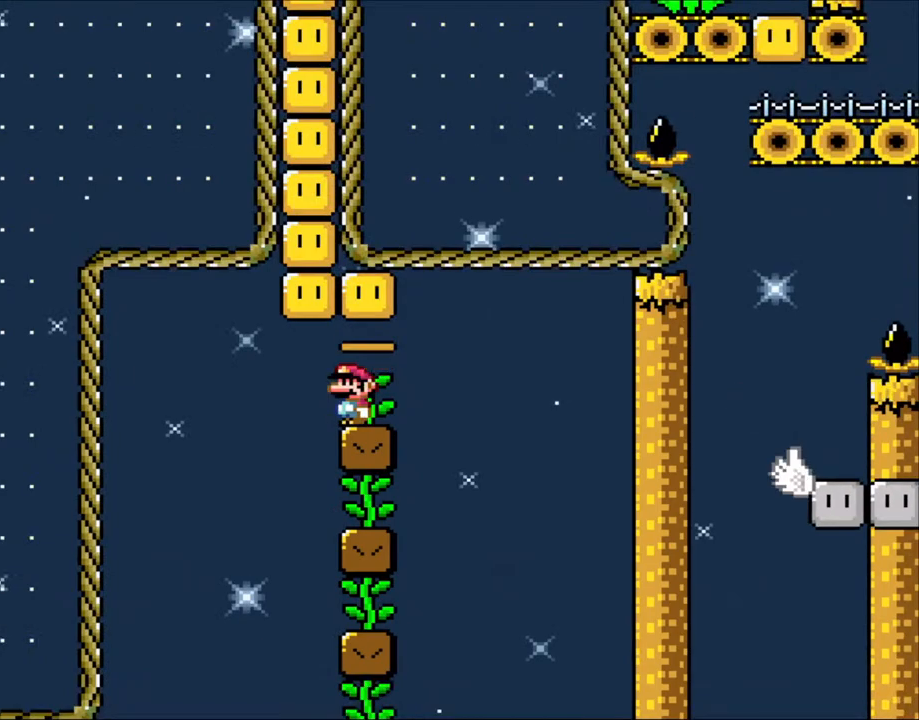
{"buttons": [], "events": [[33, "B", "down"], [200, "B", "up"], [300, "B", "down"], [433, "B", "up"]]}
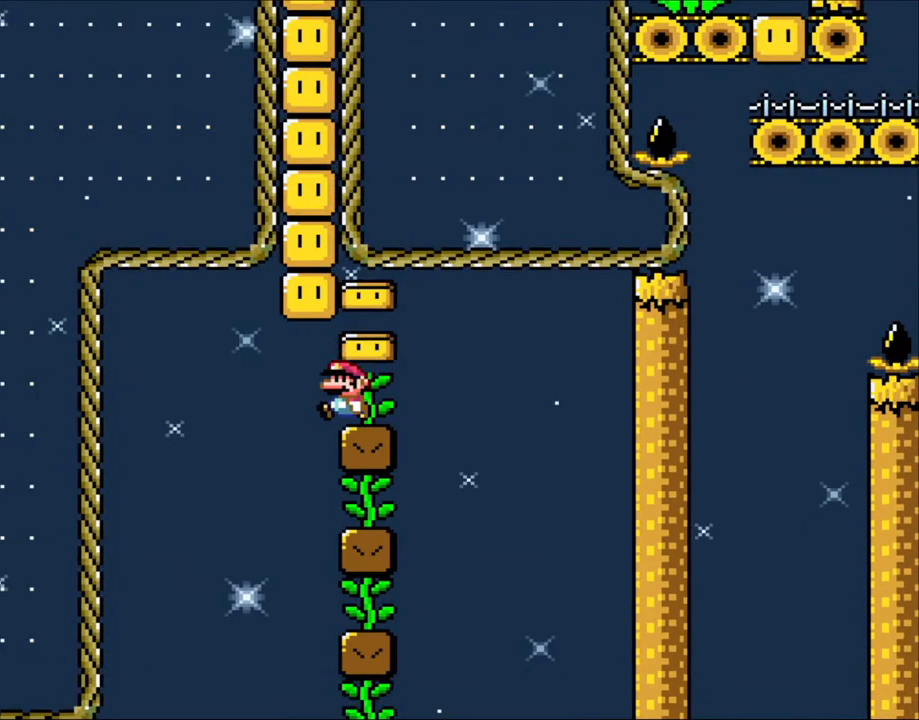
{"buttons": ["DPAD_LEFT"], "events": [[33, "DPAD_LEFT", "down"], [150, "B", "down"], [150, "DPAD_LEFT", "up"], [233, "DPAD_RIGHT", "down"], [350, "B", "up"], [400, "DPAD_RIGHT", "up"], [500, "DPAD_LEFT", "down"]]}
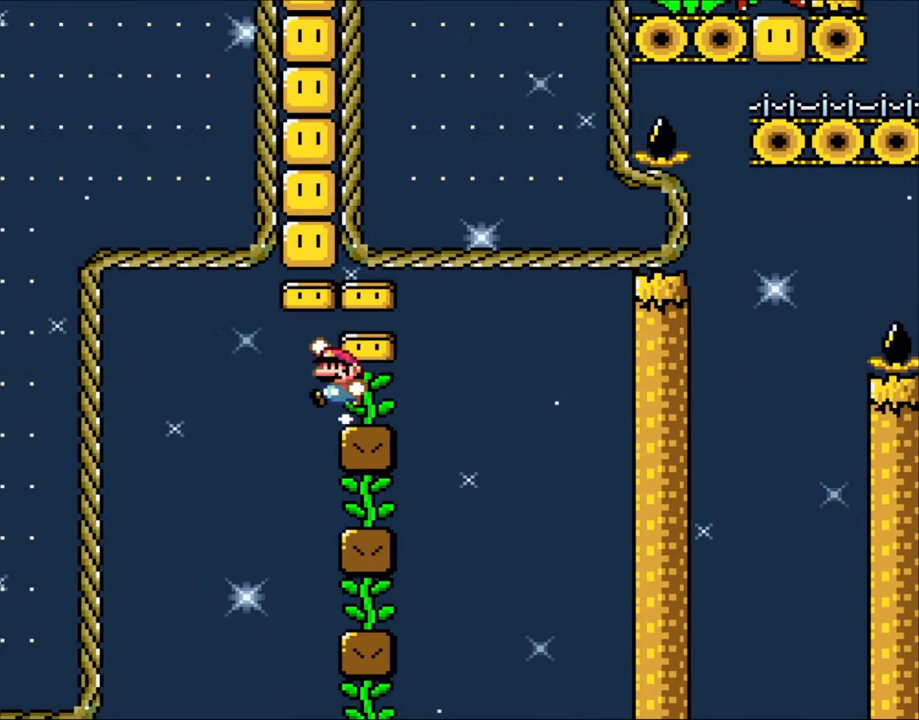
{"buttons": ["Y"], "events": [[100, "B", "down"], [183, "DPAD_LEFT", "up"], [233, "DPAD_RIGHT", "down"], [350, "Y", "down"], [500, "B", "up"], [500, "DPAD_RIGHT", "up"]]}
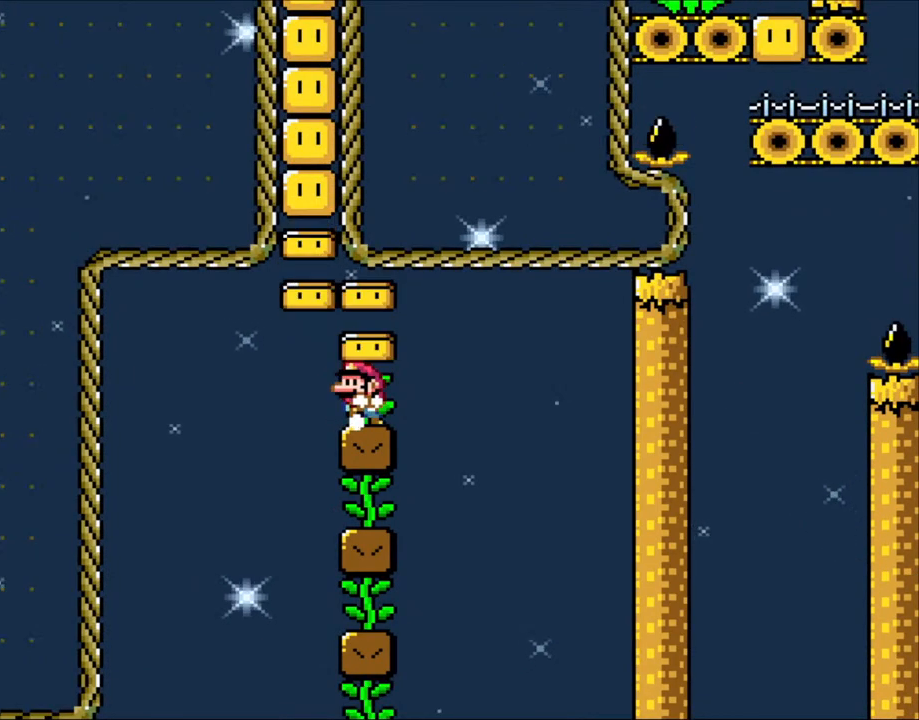
{"buttons": ["Y"], "events": [[100, "DPAD_LEFT", "down"], [200, "DPAD_LEFT", "up"]]}
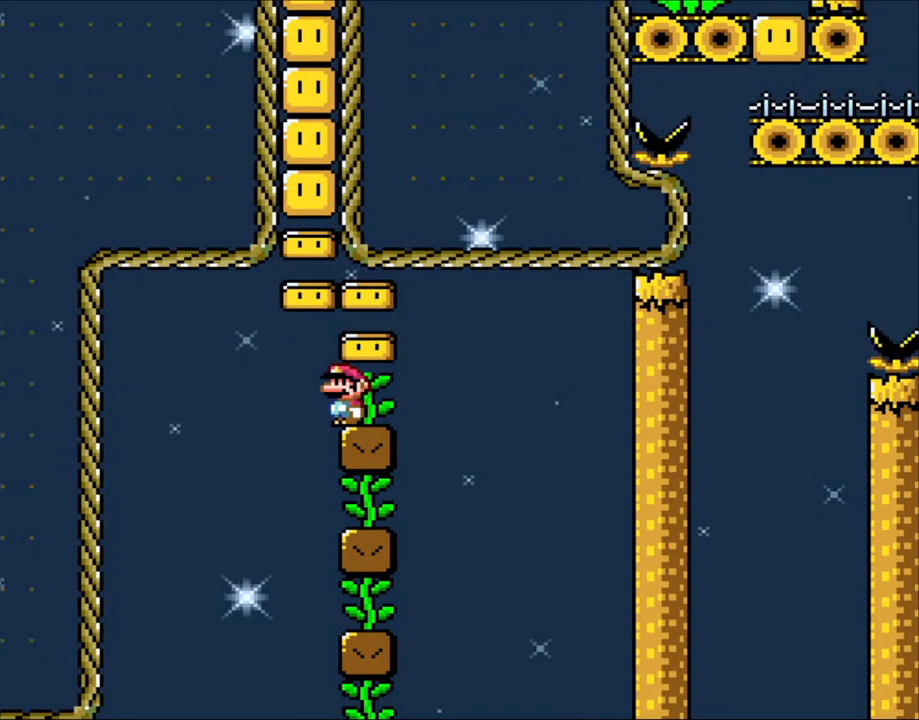
{"buttons": ["Y"], "events": []}
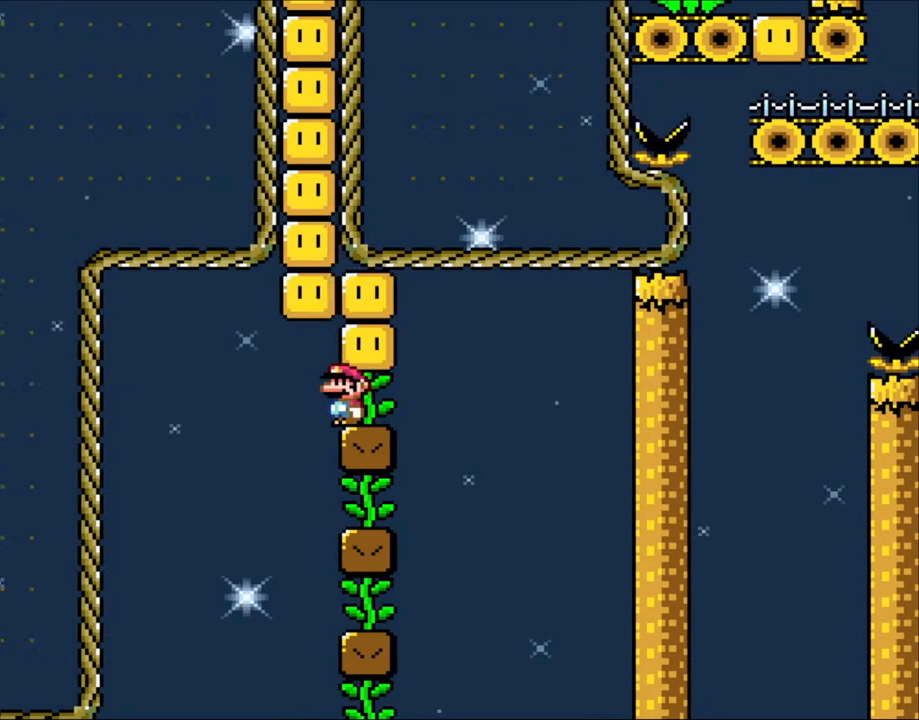
{"buttons": ["Y"], "events": []}
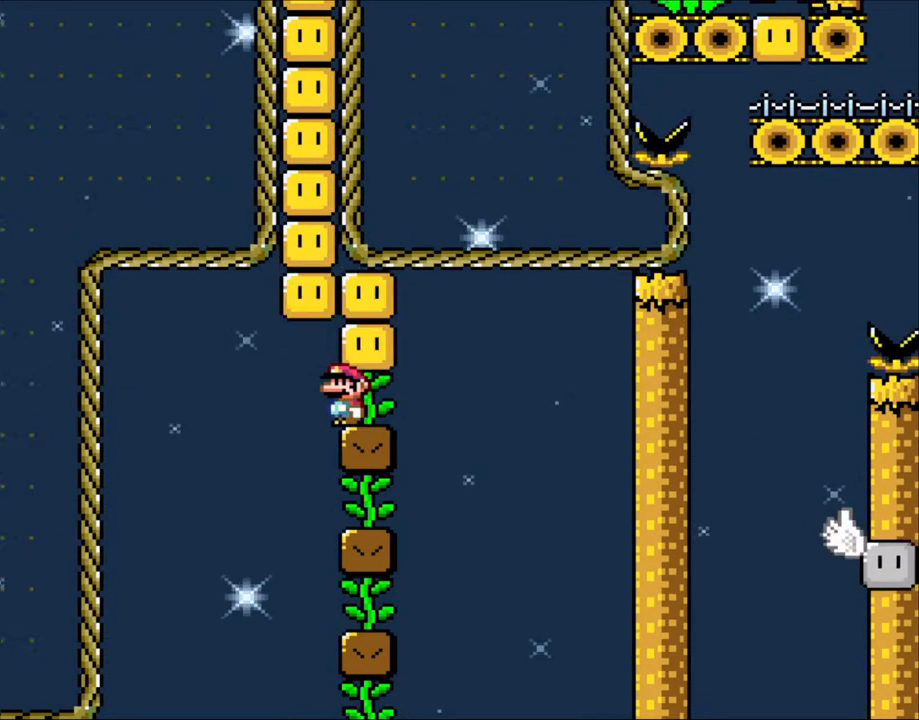
{"buttons": ["Y"], "events": []}
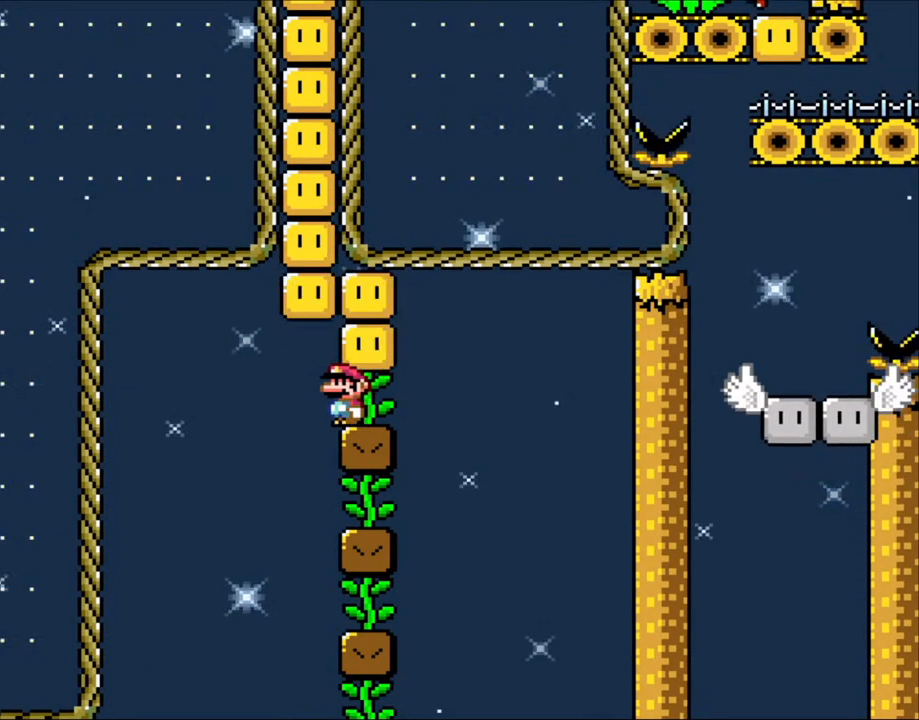
{"buttons": ["B", "Y", "DPAD_RIGHT"], "events": [[250, "DPAD_LEFT", "down"], [383, "B", "down"], [400, "DPAD_LEFT", "up"], [500, "DPAD_RIGHT", "down"]]}
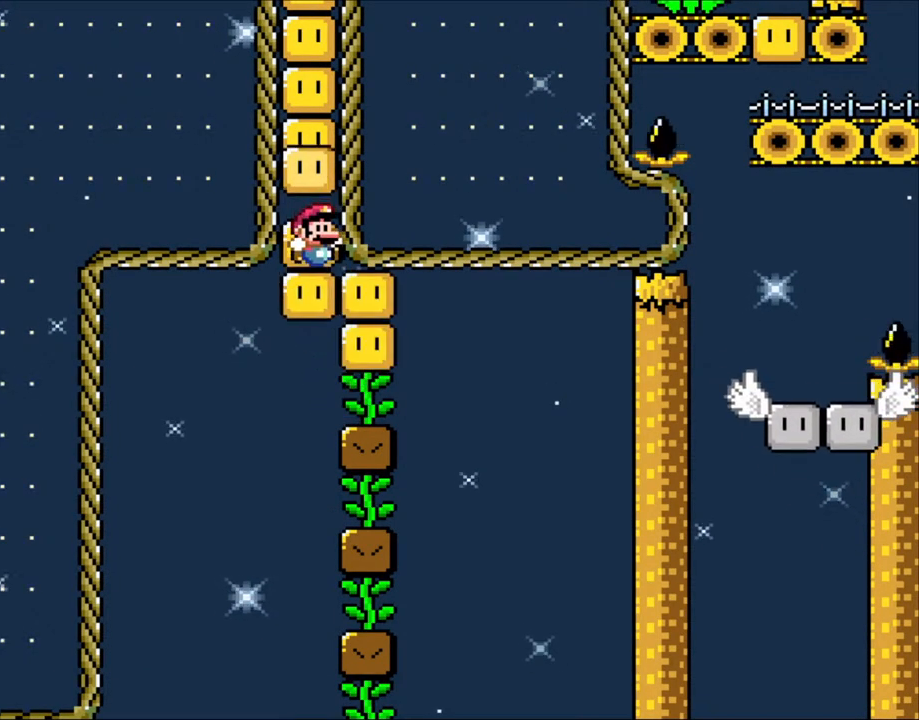
{"buttons": ["B", "Y"], "events": [[133, "DPAD_RIGHT", "up"]]}
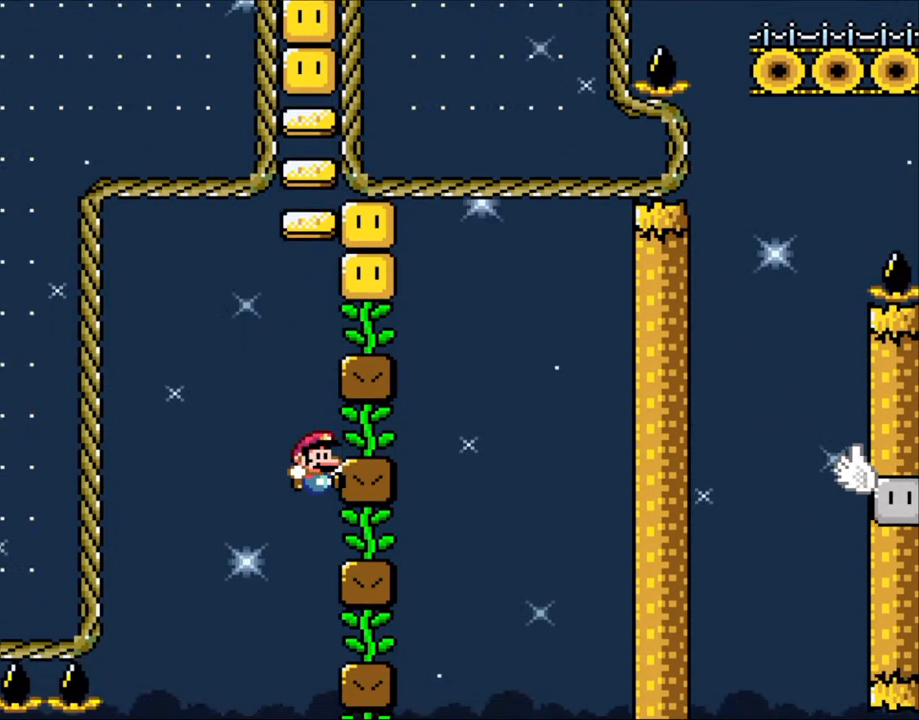
{"buttons": ["L1"], "events": [[50, "B", "up"], [150, "Y", "up"], [183, "L1", "down"]]}
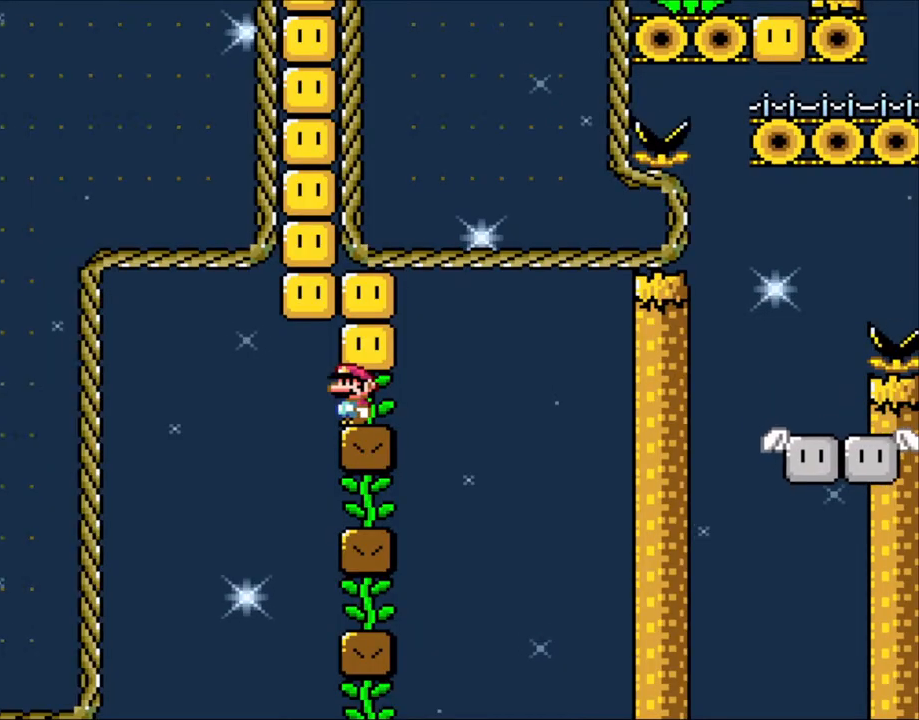
{"buttons": [], "events": [[33, "L1", "up"], [350, "B", "down"], [500, "B", "up"]]}
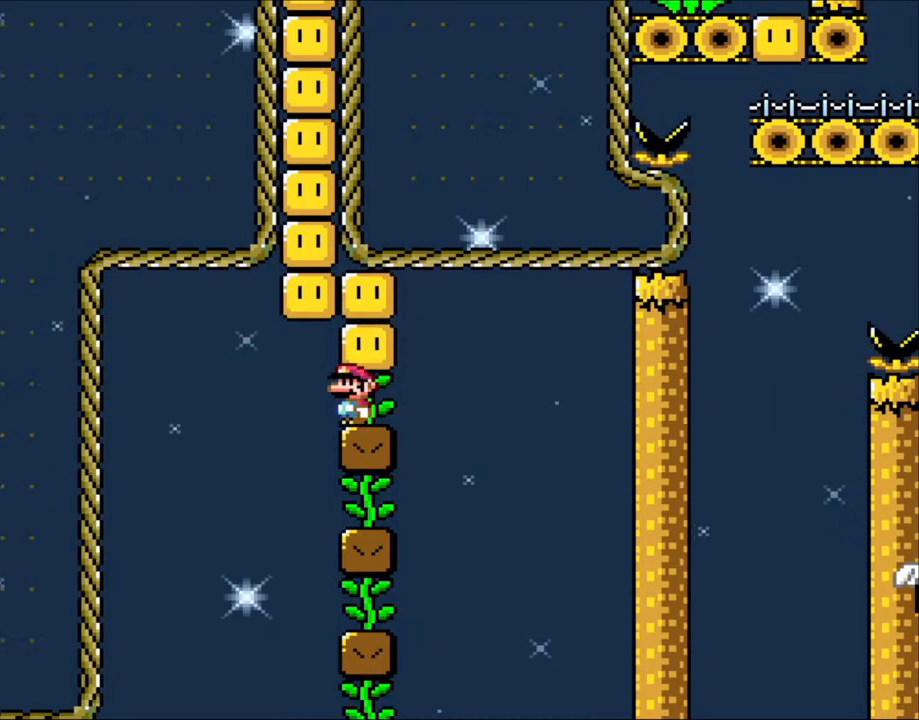
{"buttons": ["B"], "events": [[383, "B", "down"]]}
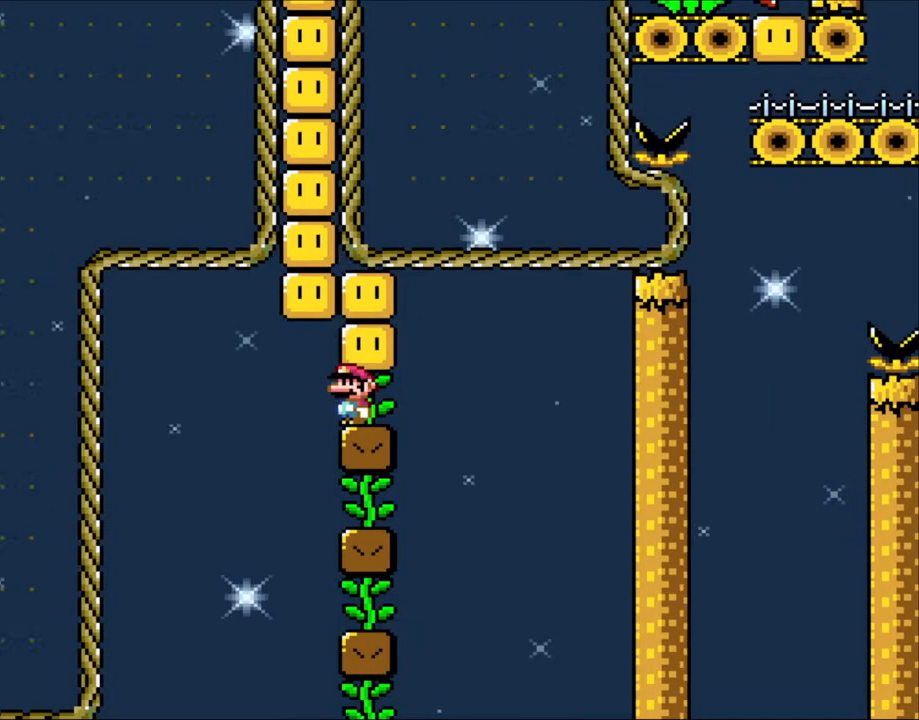
{"buttons": [], "events": [[33, "B", "up"], [150, "DPAD_LEFT", "down"], [300, "B", "down"], [300, "DPAD_LEFT", "up"], [350, "DPAD_RIGHT", "down"], [450, "B", "up"], [500, "DPAD_RIGHT", "up"]]}
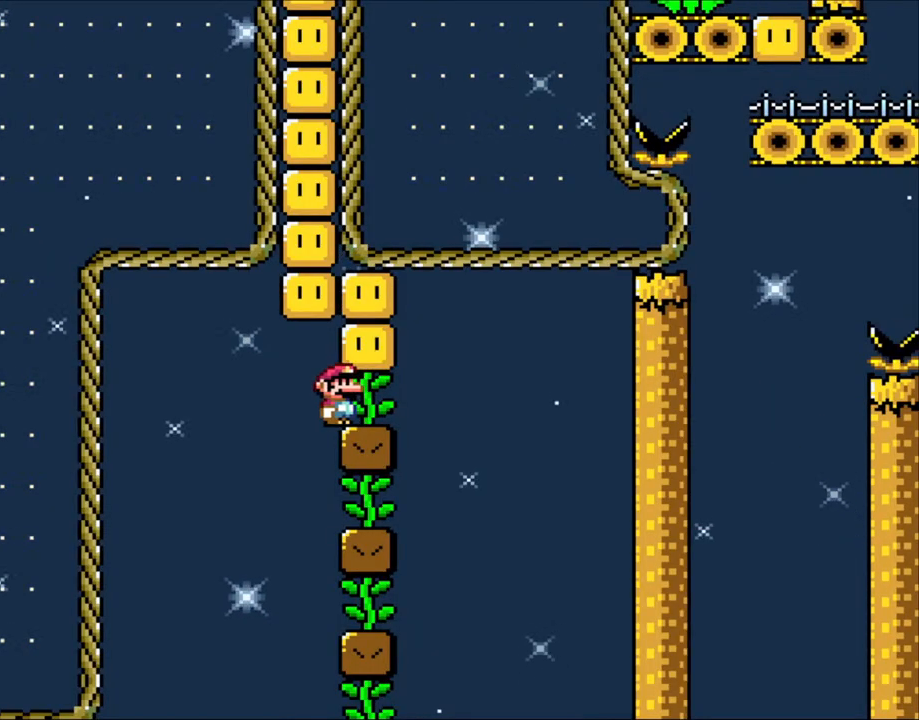
{"buttons": ["B", "Y", "DPAD_LEFT"], "events": [[50, "Y", "down"], [350, "B", "down"], [400, "DPAD_LEFT", "down"]]}
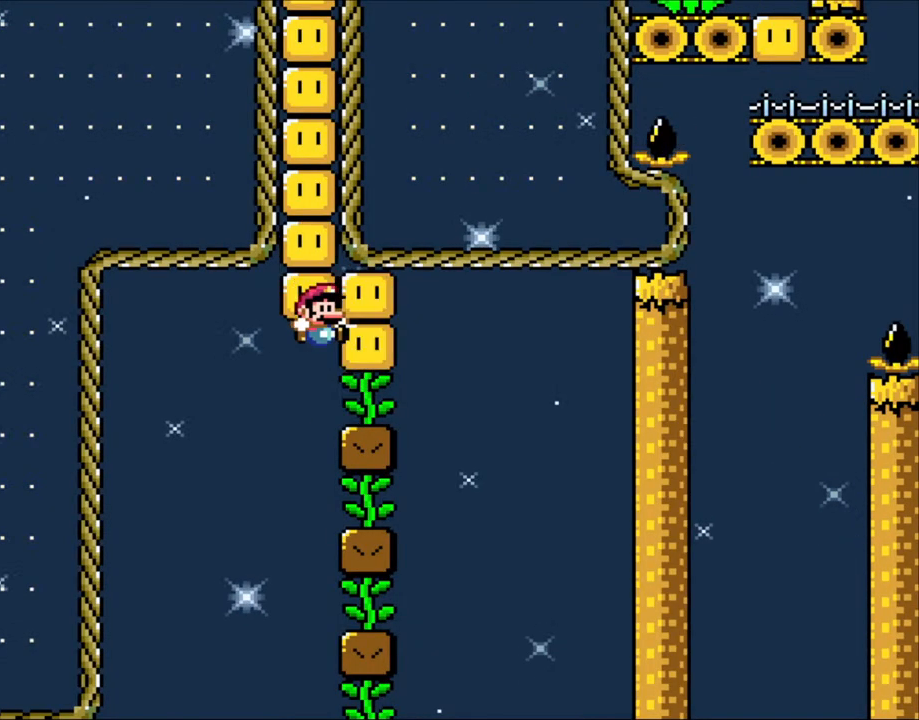
{"buttons": ["Y"], "events": [[33, "DPAD_LEFT", "up"], [83, "DPAD_RIGHT", "down"], [233, "DPAD_RIGHT", "up"], [250, "B", "up"]]}
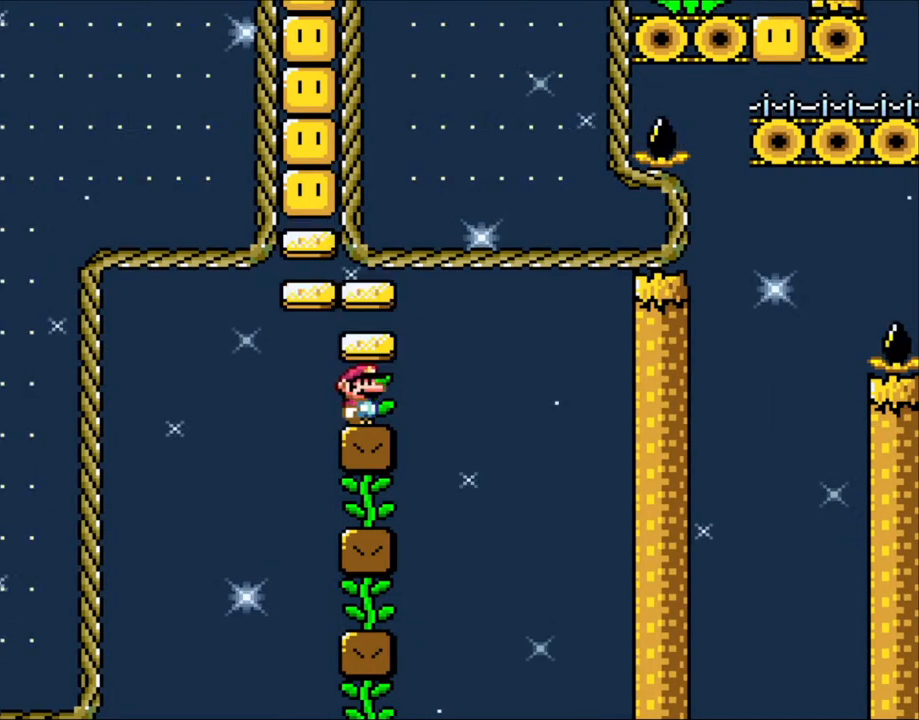
{"buttons": ["Y"], "events": []}
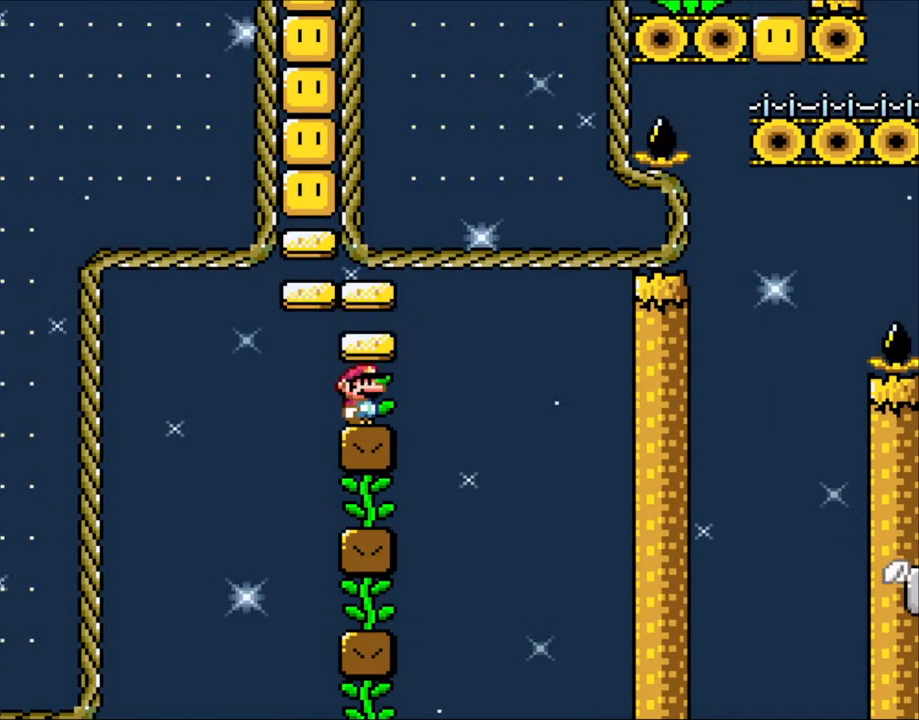
{"buttons": ["Y"], "events": []}
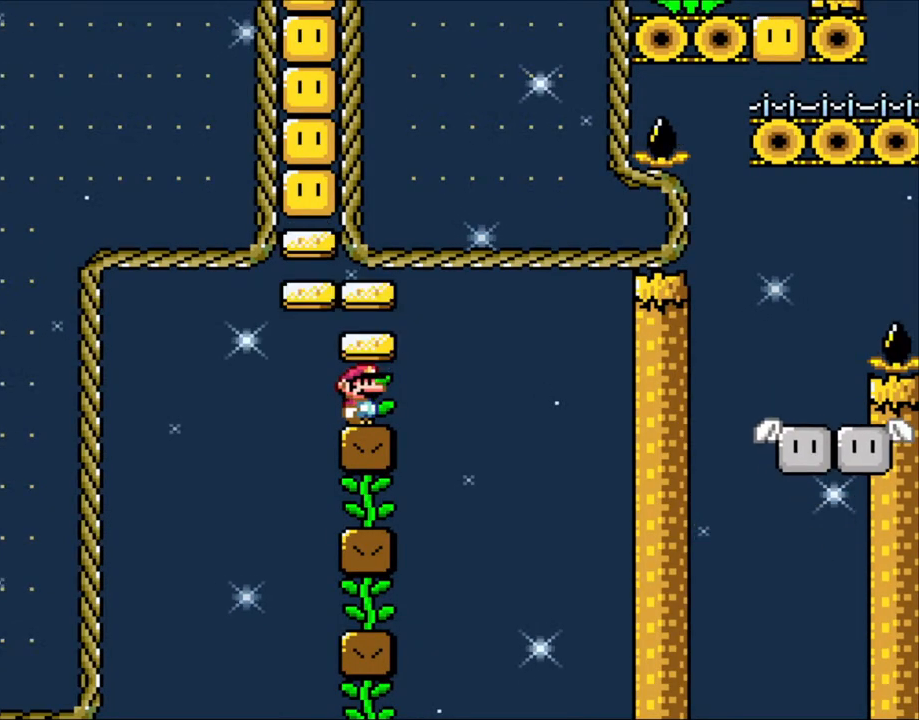
{"buttons": ["Y"], "events": []}
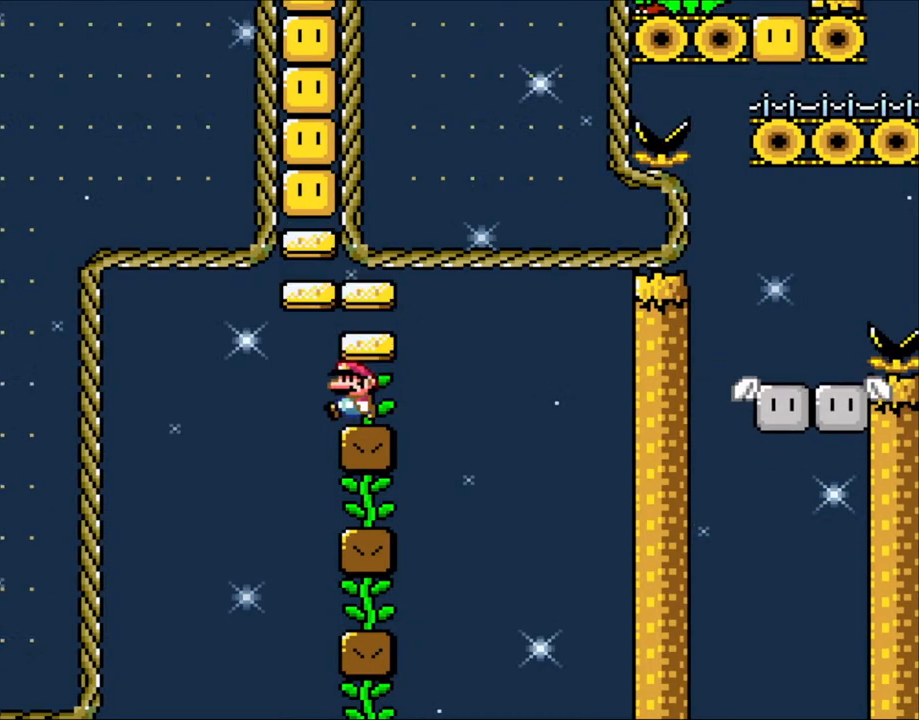
{"buttons": ["B", "Y"], "events": [[33, "DPAD_LEFT", "down"], [250, "B", "down"], [250, "DPAD_LEFT", "up"], [250, "DPAD_RIGHT", "down"], [400, "DPAD_RIGHT", "up"]]}
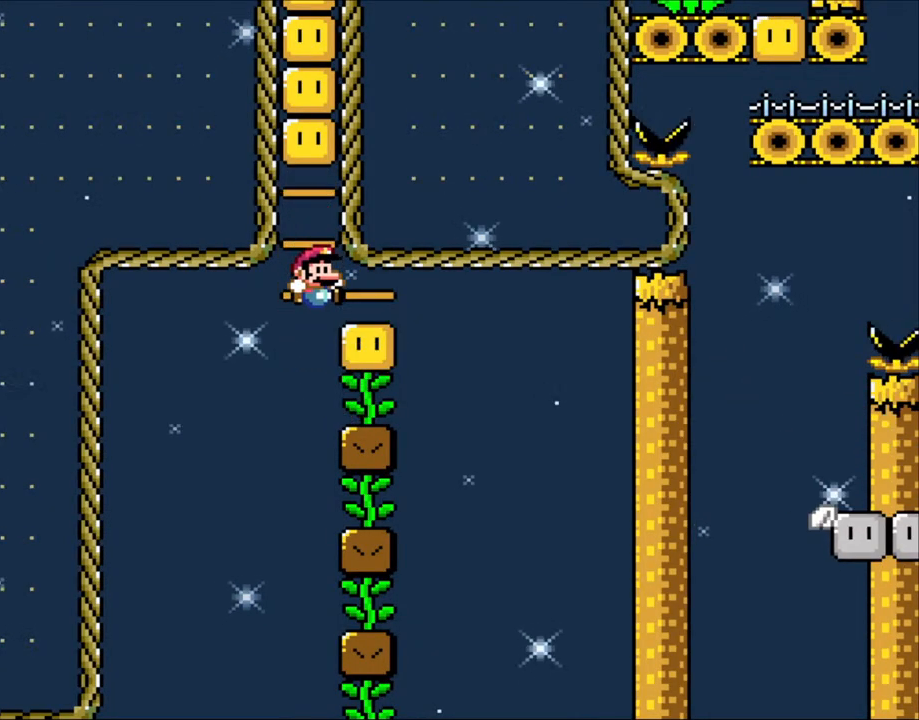
{"buttons": [], "events": [[383, "B", "up"], [450, "Y", "up"]]}
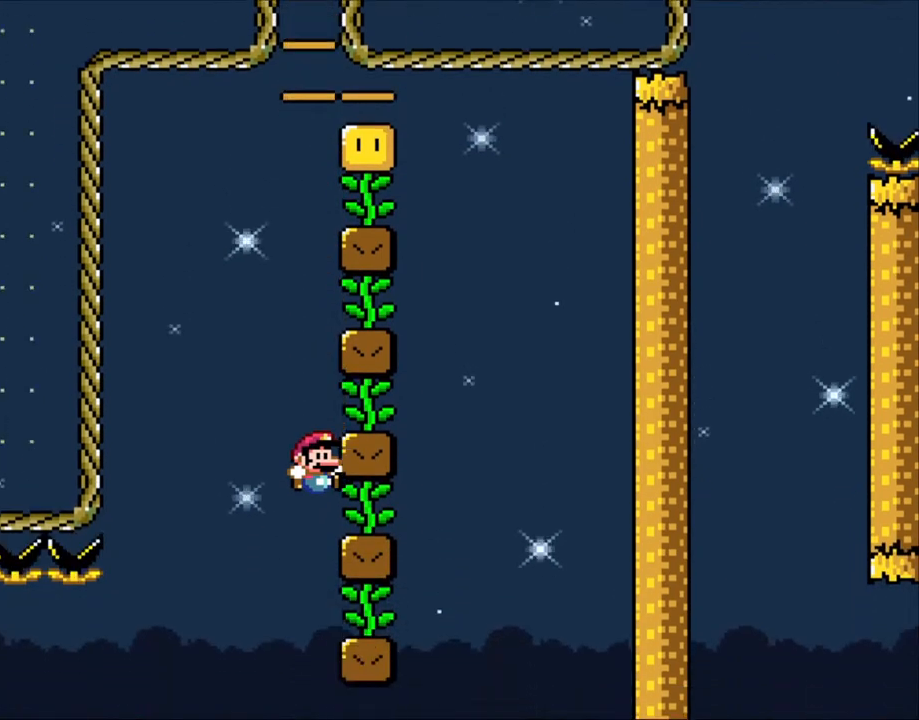
{"buttons": [], "events": [[33, "L1", "down"], [333, "L1", "up"]]}
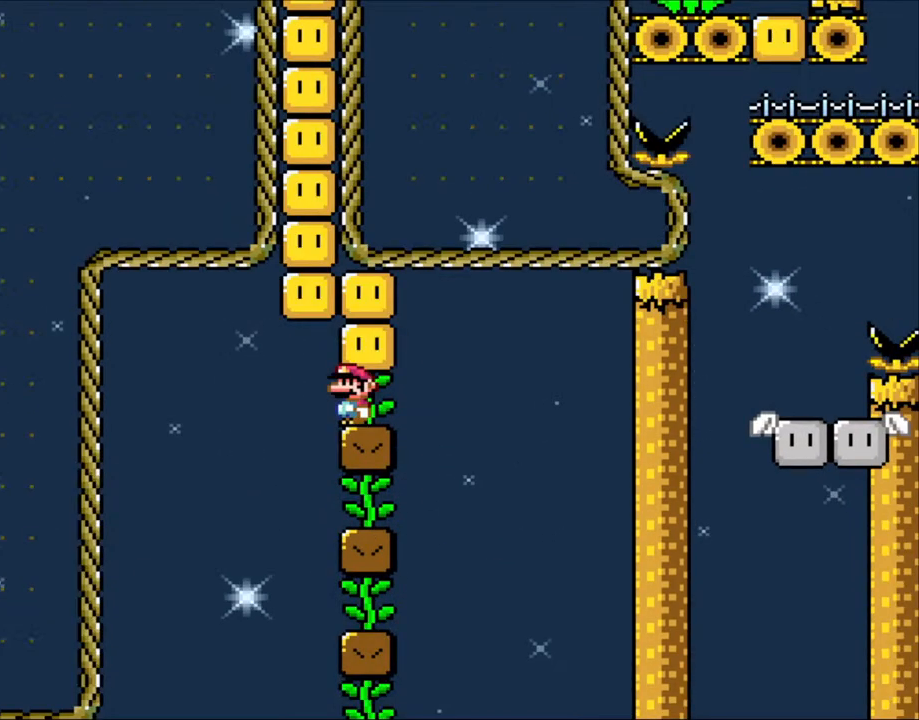
{"buttons": ["B"], "events": [[150, "B", "down"], [350, "B", "up"], [450, "B", "down"]]}
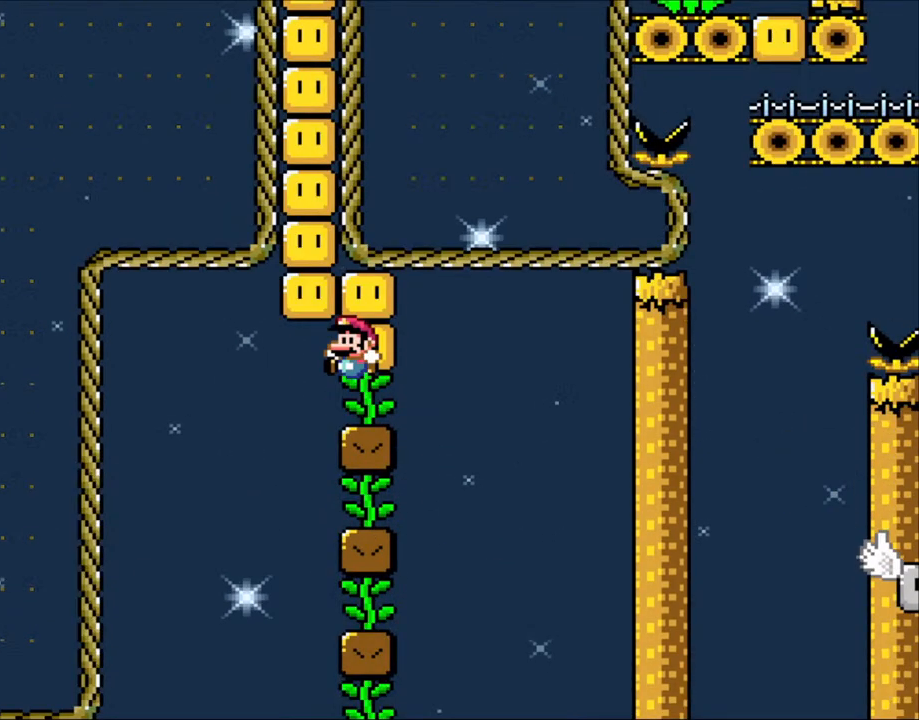
{"buttons": [], "events": [[100, "B", "up"], [200, "DPAD_LEFT", "down"], [300, "B", "down"], [300, "DPAD_LEFT", "up"], [383, "DPAD_RIGHT", "down"], [433, "B", "up"], [500, "DPAD_RIGHT", "up"]]}
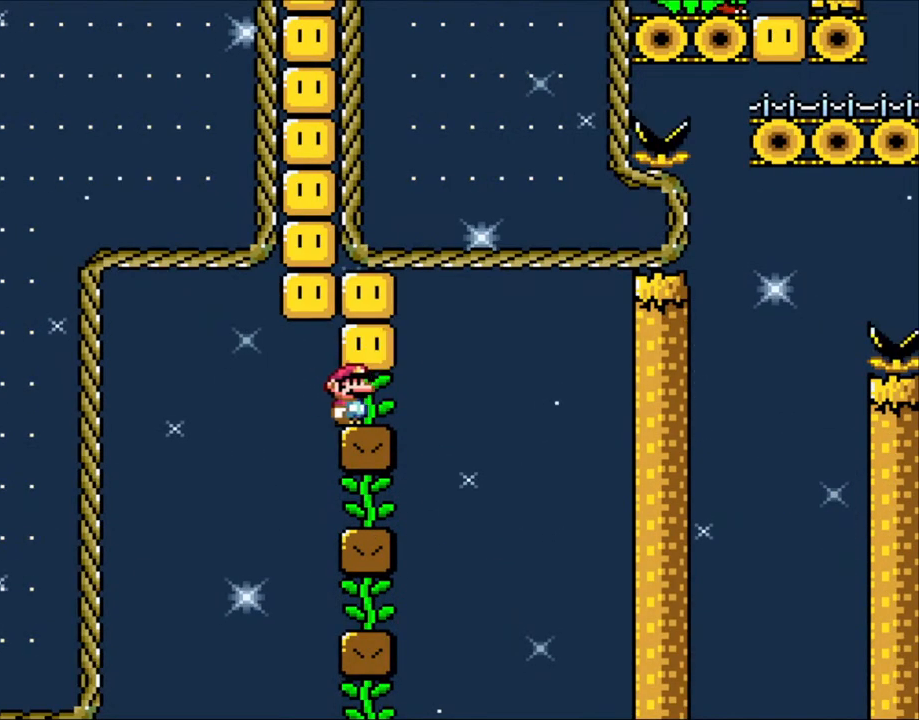
{"buttons": ["B", "DPAD_LEFT"], "events": [[350, "DPAD_LEFT", "down"], [500, "B", "down"]]}